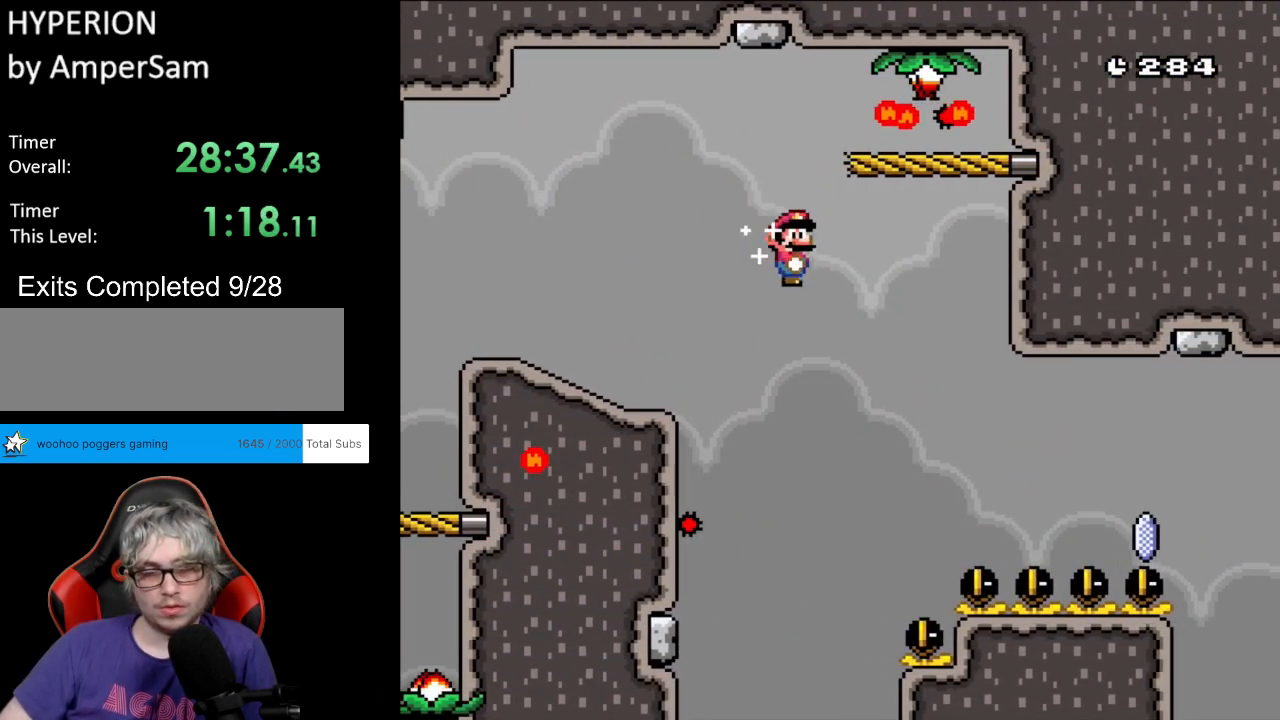
Gameplay with a controller (Nintendo layout); each line is a JSON object with the inputs held at the frame after it. "events" lists button and stick changes between this image and that frame as [ms after this image, input, new state], when the widget could be followed in between. Not read: L3 R3.
{"buttons": ["B", "Y", "DPAD_RIGHT"], "events": [[200, "B", "up"], [267, "B", "down"]]}
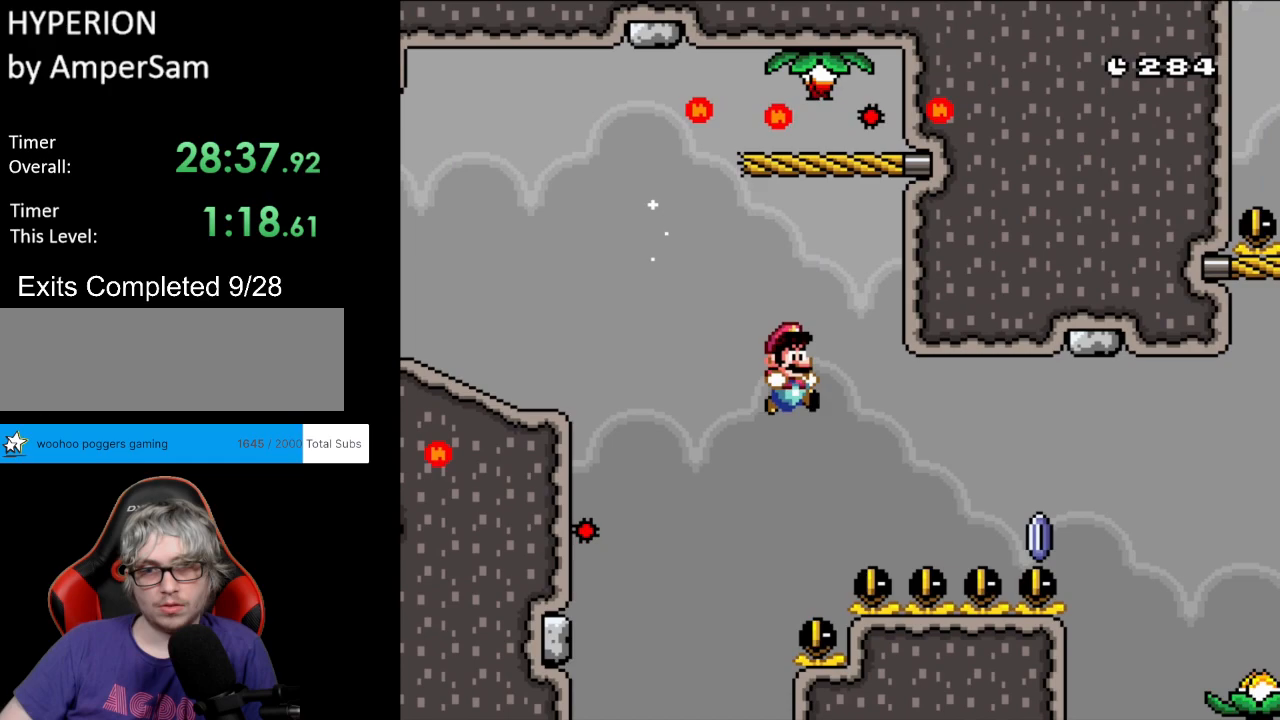
{"buttons": ["X", "DPAD_RIGHT"], "events": [[300, "B", "up"], [383, "Y", "up"], [400, "X", "down"]]}
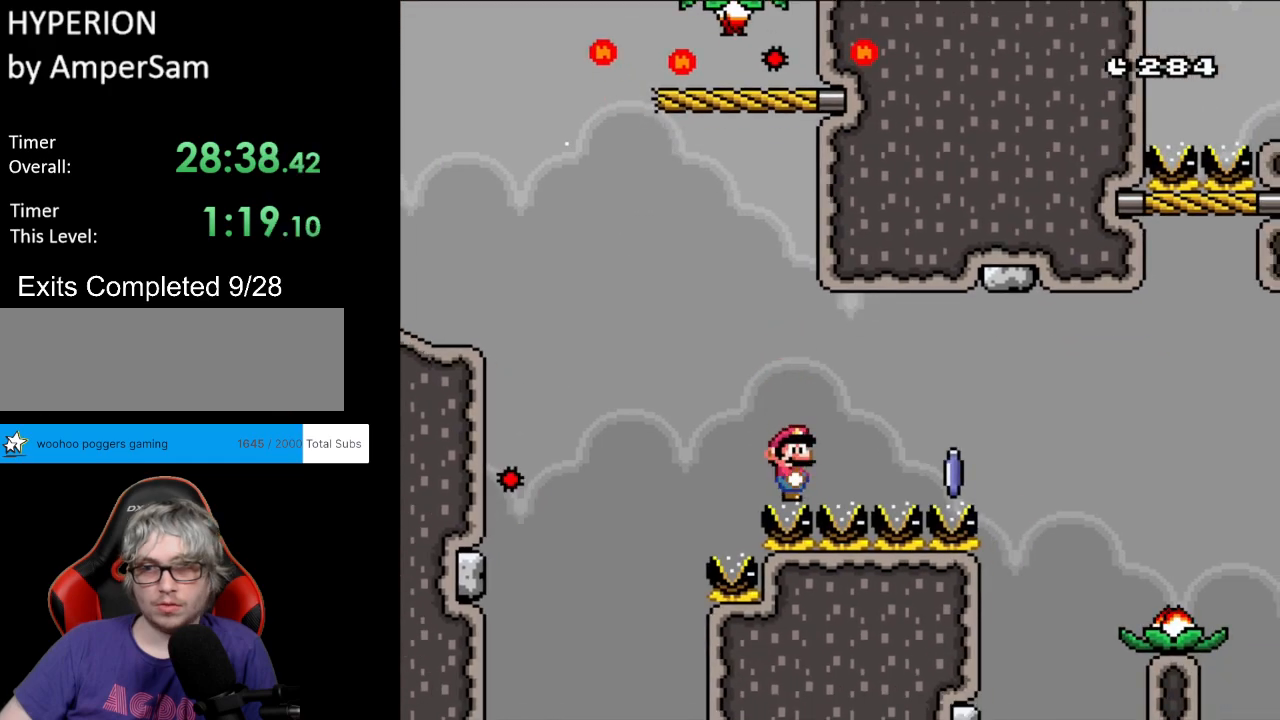
{"buttons": ["X", "DPAD_RIGHT"], "events": []}
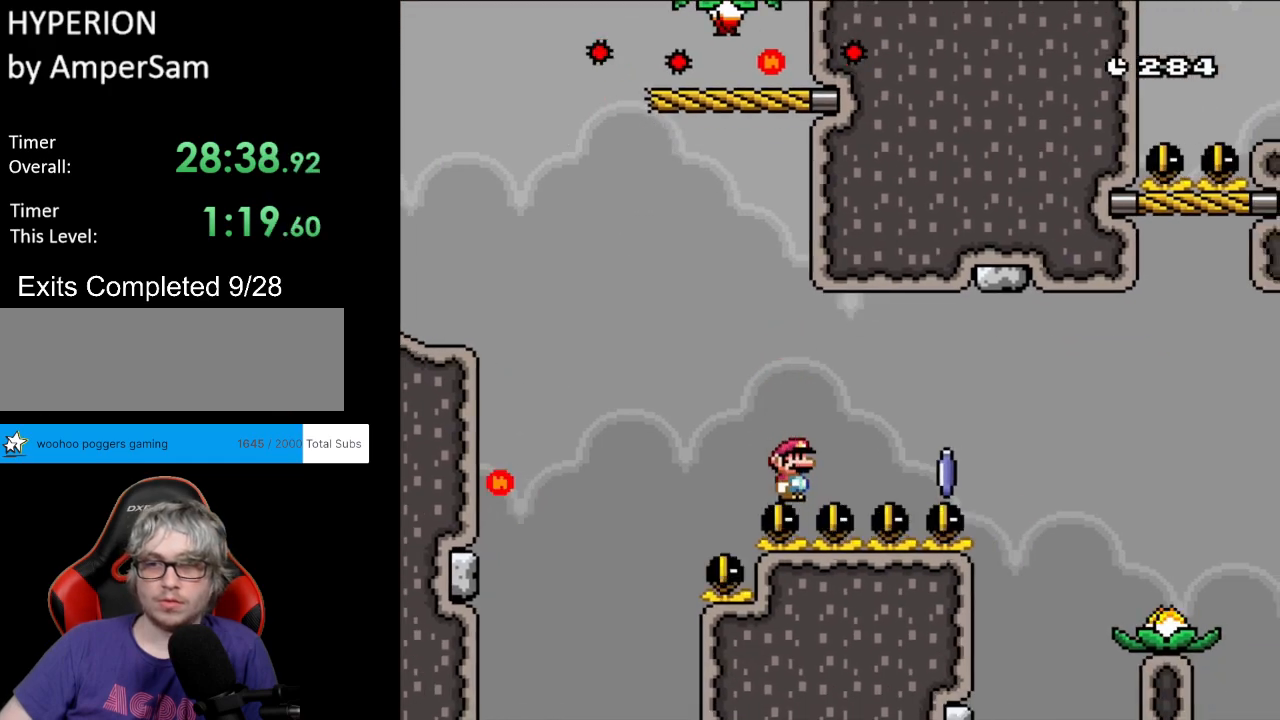
{"buttons": ["X", "DPAD_RIGHT"], "events": [[133, "A", "down"], [250, "A", "up"], [467, "A", "down"], [500, "A", "up"]]}
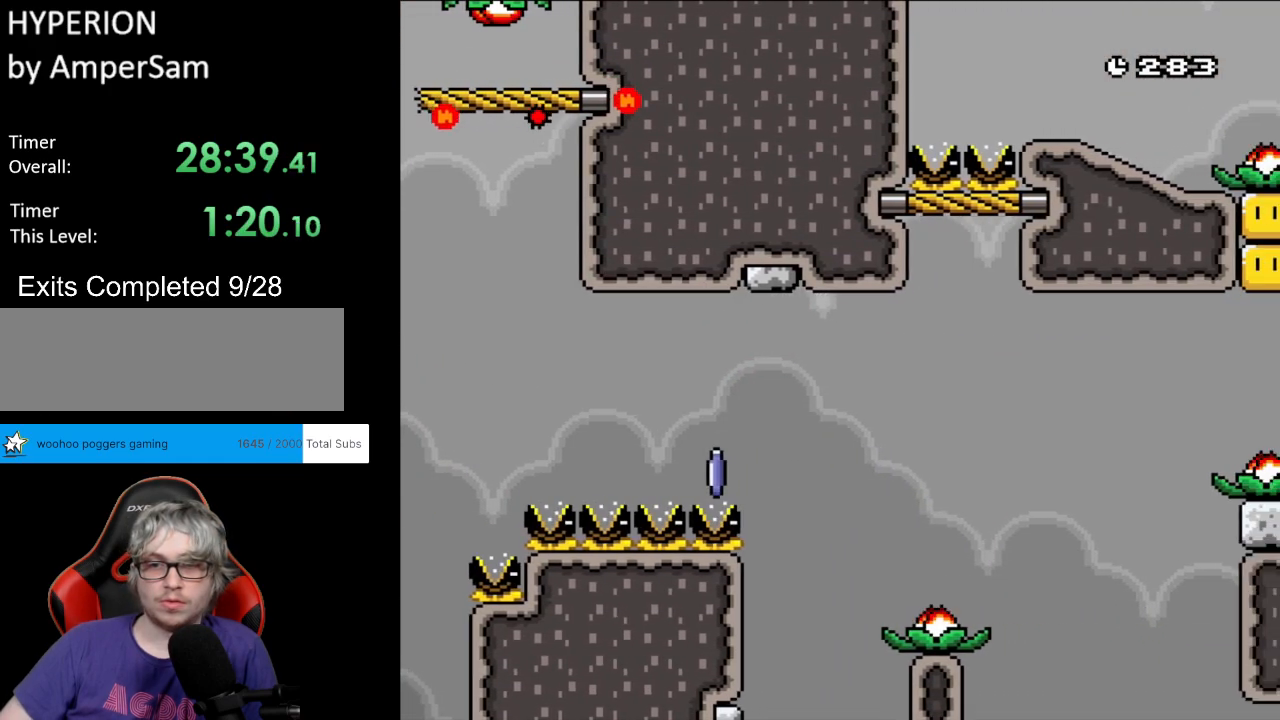
{"buttons": ["A", "X", "DPAD_RIGHT"], "events": [[267, "A", "down"]]}
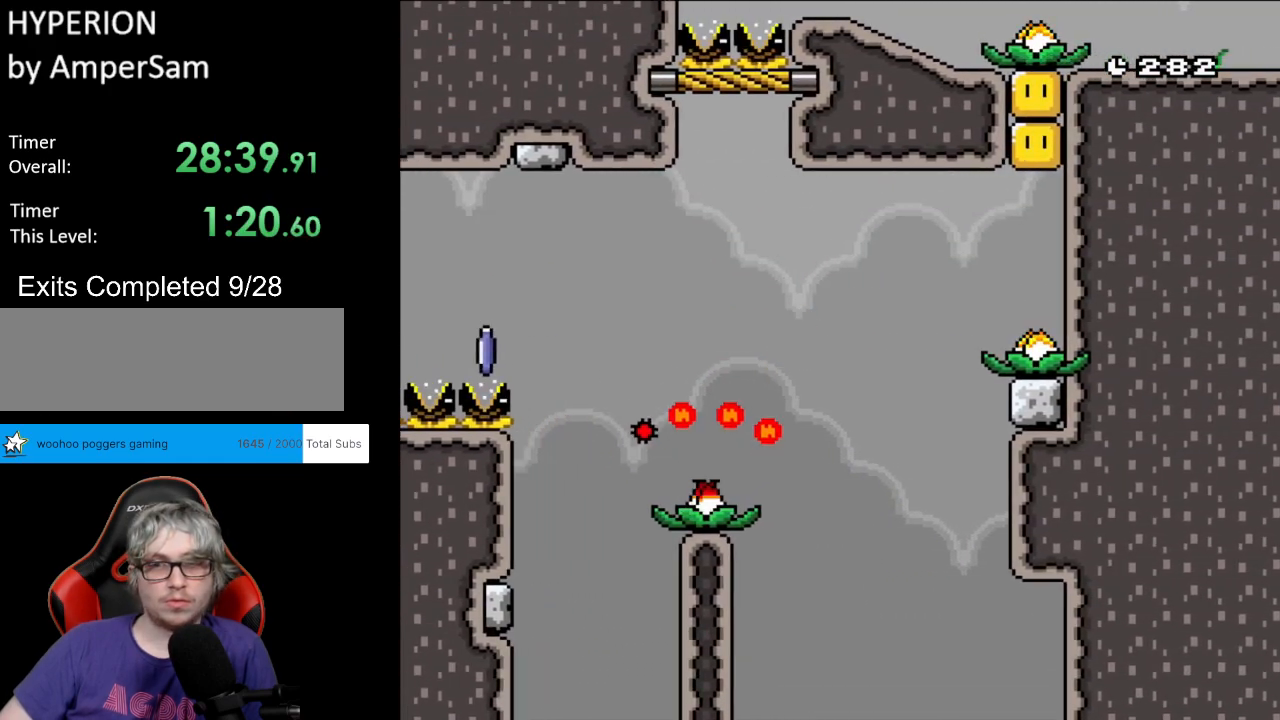
{"buttons": ["A", "X", "DPAD_RIGHT"], "events": [[217, "A", "up"], [367, "A", "down"]]}
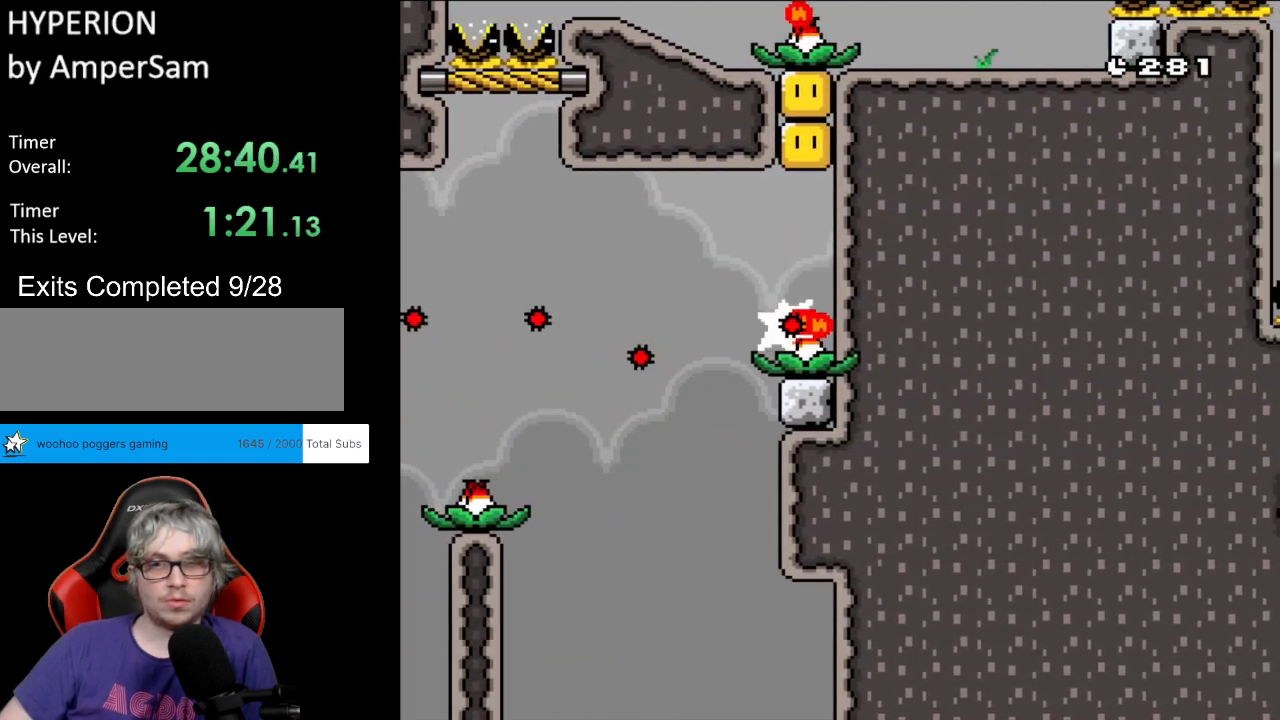
{"buttons": ["A", "X"], "events": [[117, "DPAD_RIGHT", "up"]]}
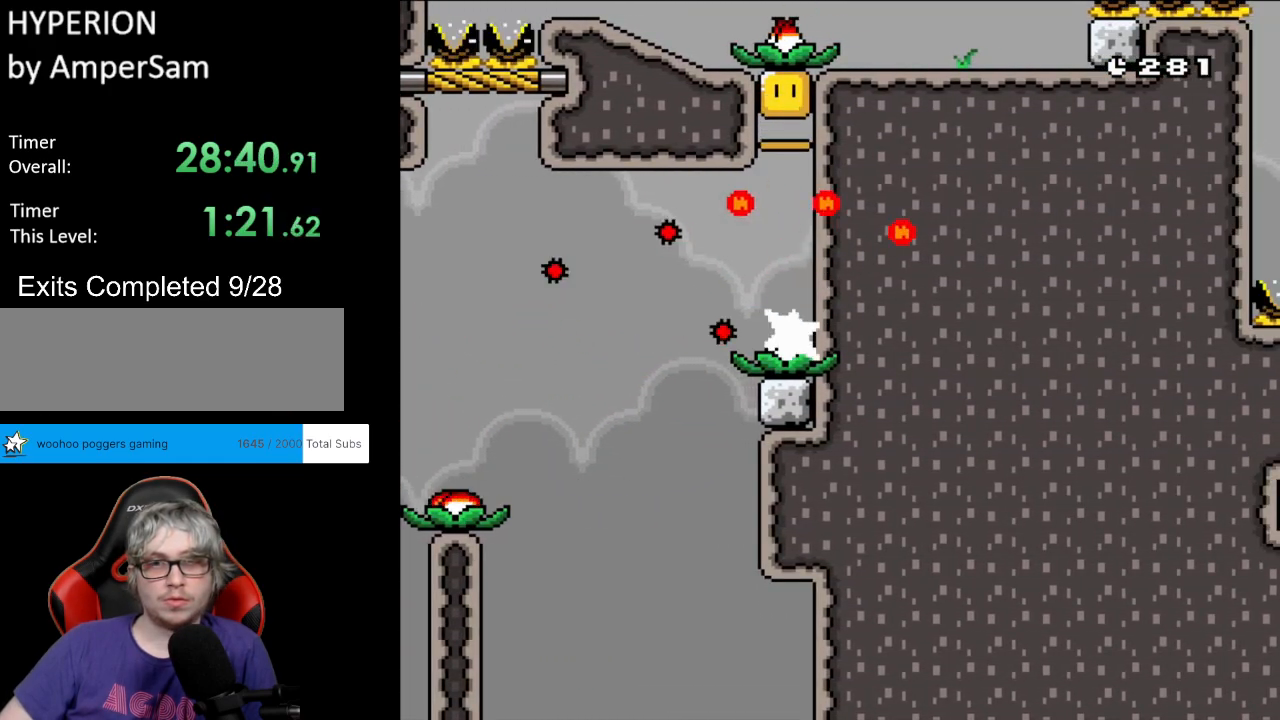
{"buttons": ["A", "X"], "events": [[183, "A", "up"], [383, "A", "down"]]}
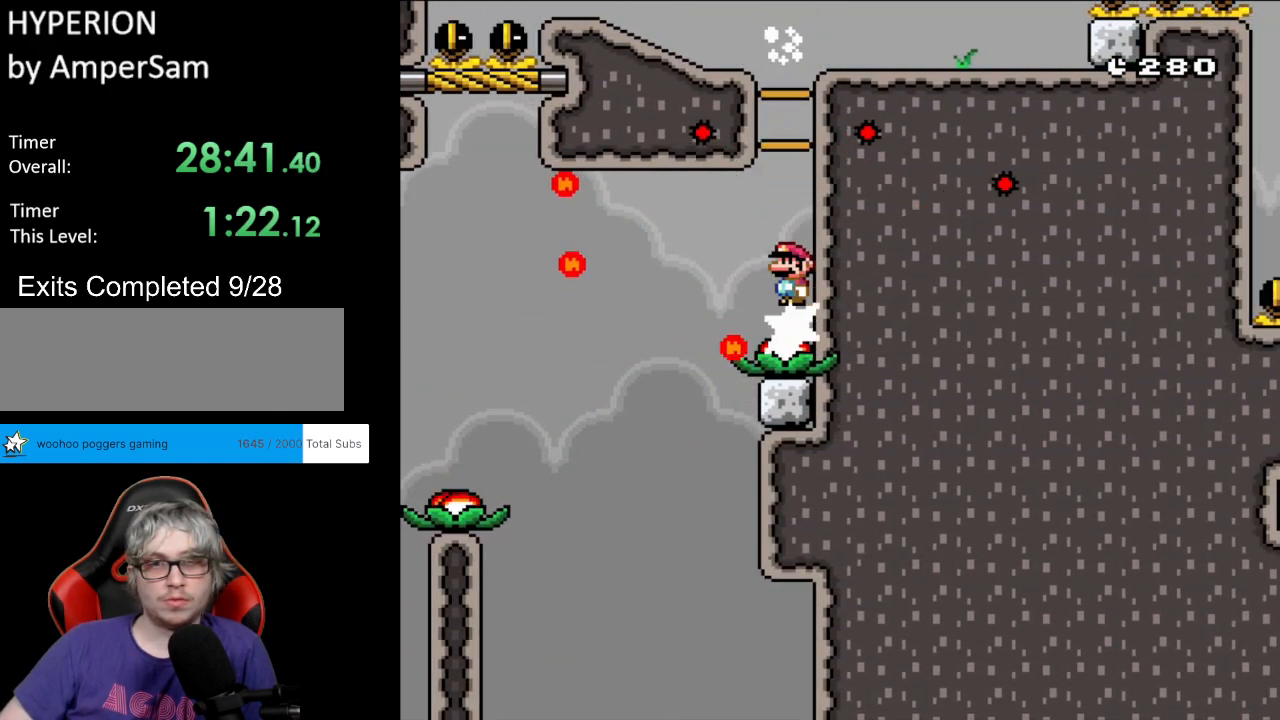
{"buttons": ["A", "X", "DPAD_RIGHT"], "events": [[317, "DPAD_RIGHT", "down"]]}
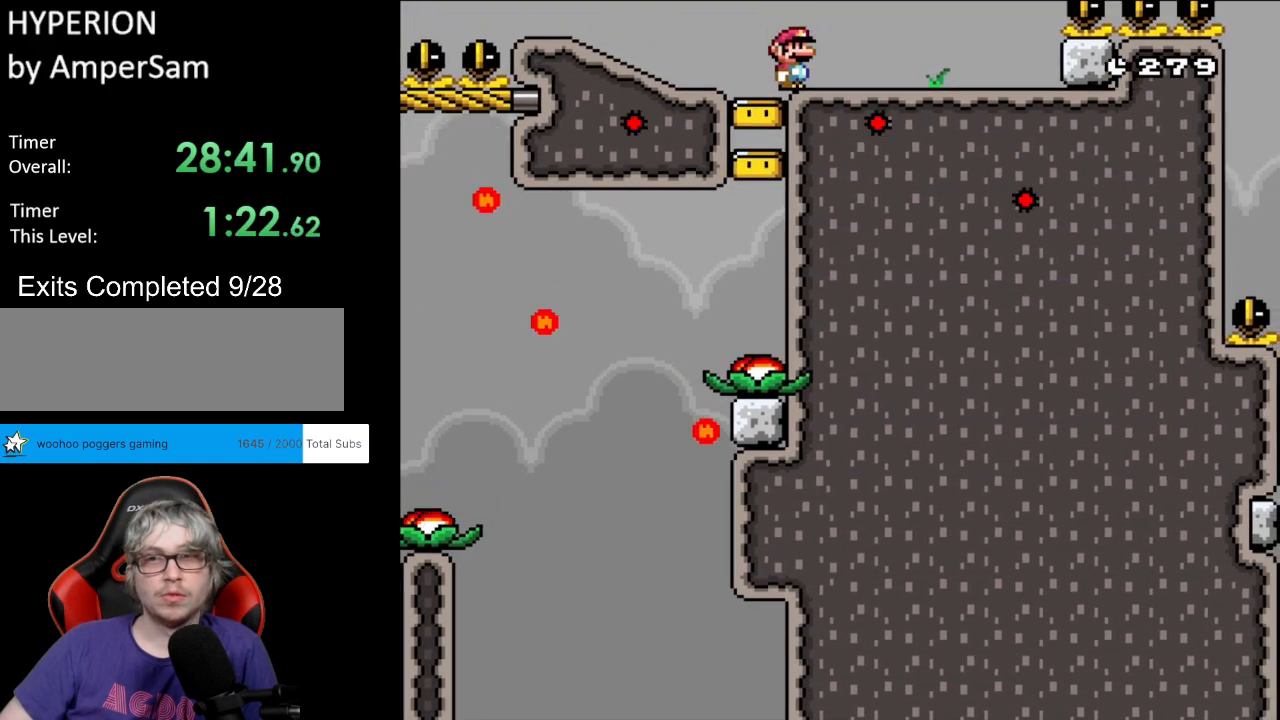
{"buttons": ["Y", "DPAD_RIGHT"], "events": [[50, "DPAD_RIGHT", "up"], [67, "A", "up"], [117, "Y", "down"], [150, "DPAD_LEFT", "down"], [150, "X", "up"], [250, "DPAD_LEFT", "up"], [483, "DPAD_RIGHT", "down"]]}
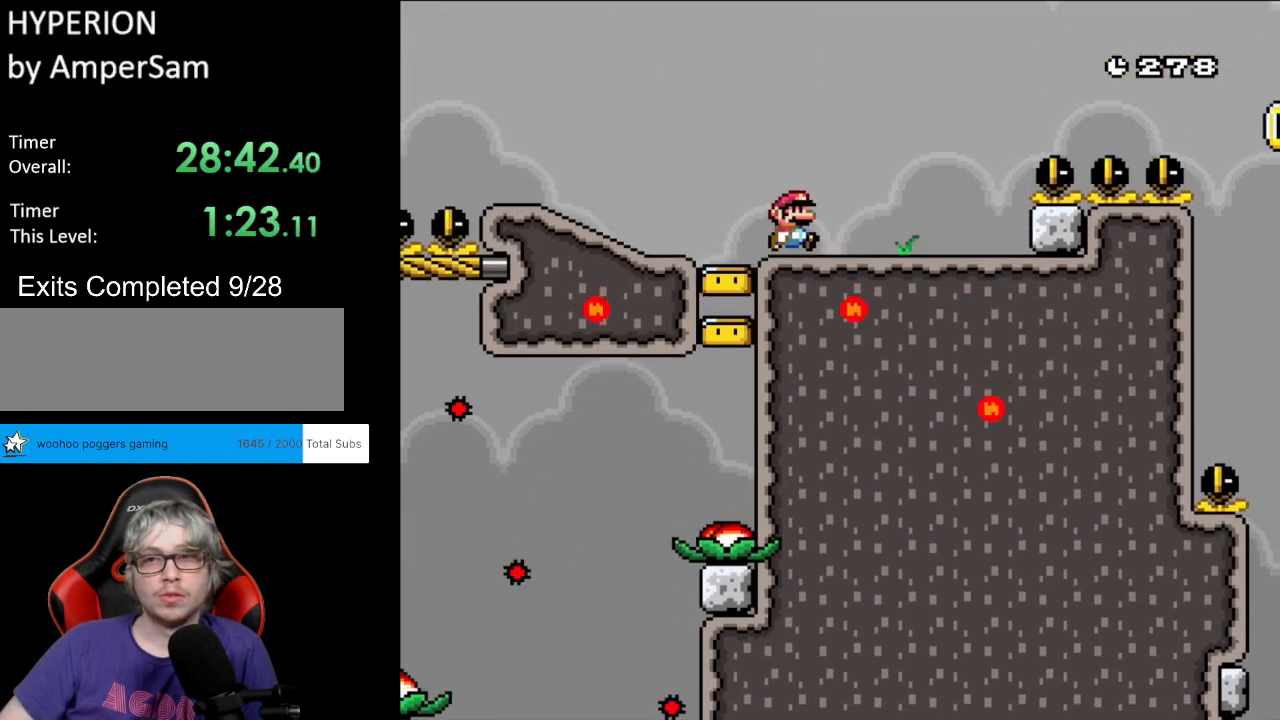
{"buttons": ["Y", "DPAD_RIGHT"], "events": [[150, "A", "down"], [150, "DPAD_RIGHT", "up"], [167, "A", "up"], [167, "DPAD_RIGHT", "down"]]}
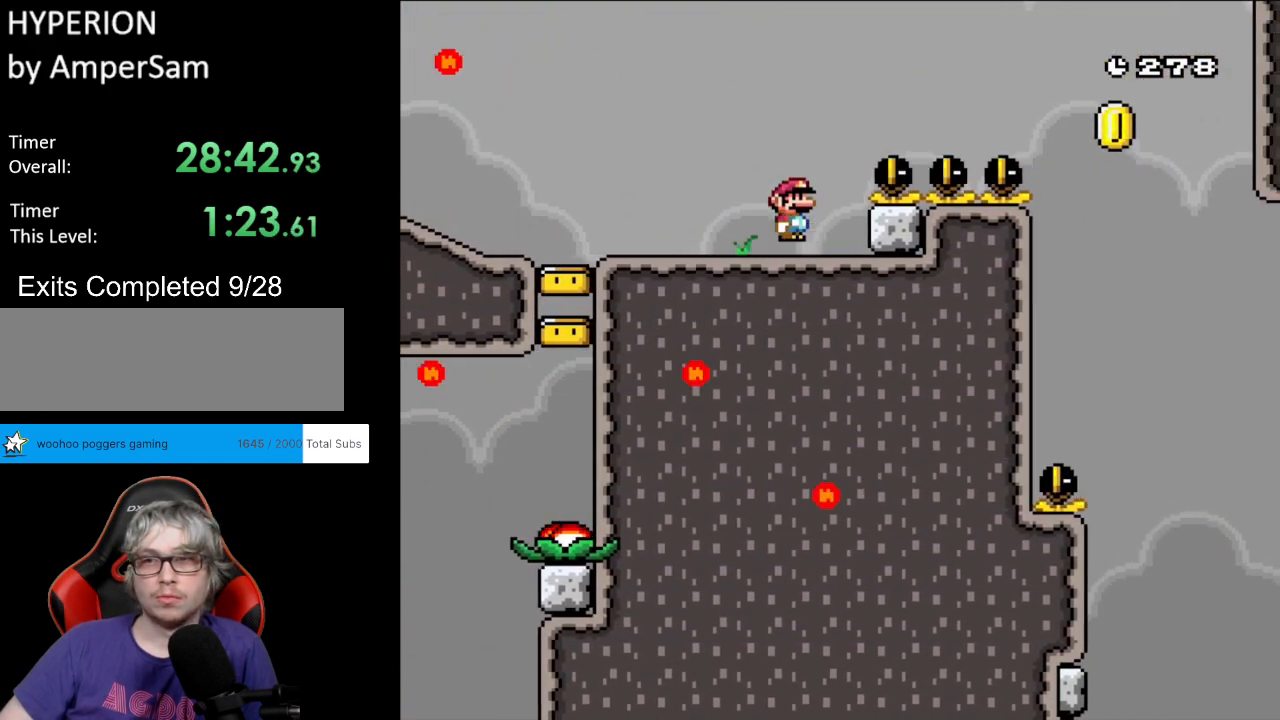
{"buttons": ["Y", "DPAD_RIGHT"], "events": [[17, "B", "down"], [450, "B", "up"]]}
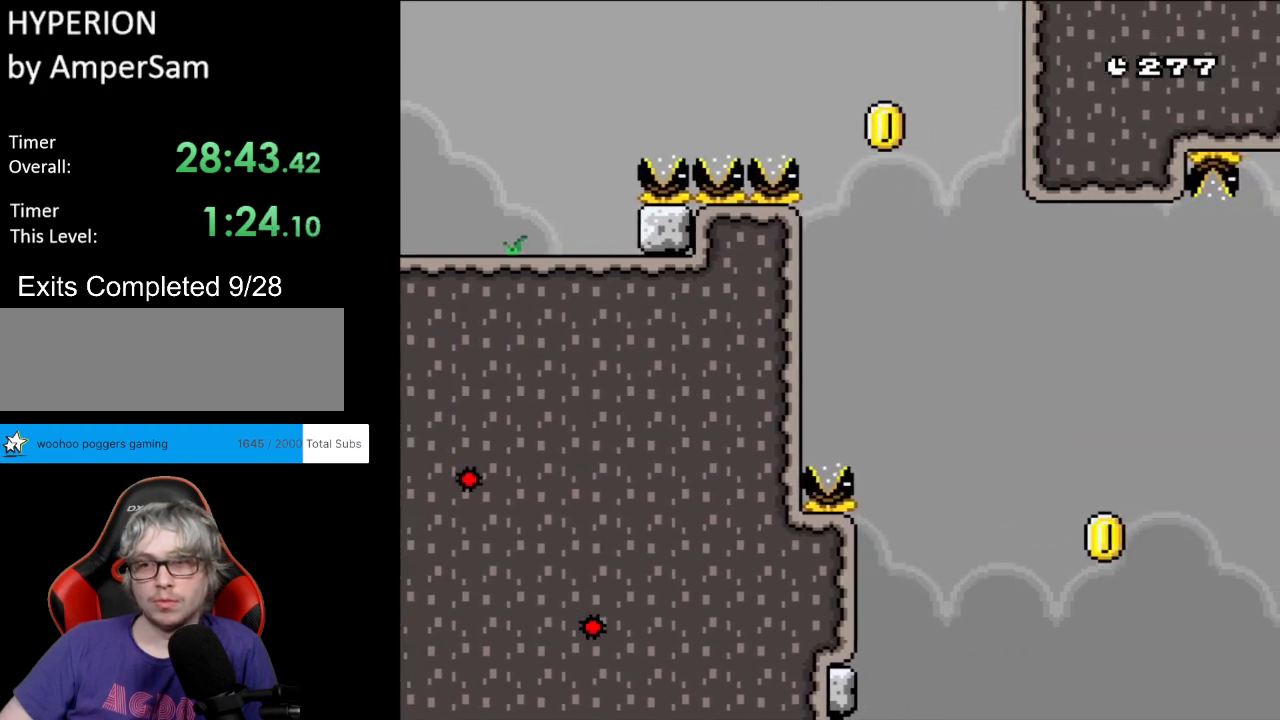
{"buttons": ["B", "Y", "DPAD_RIGHT"], "events": [[300, "B", "down"]]}
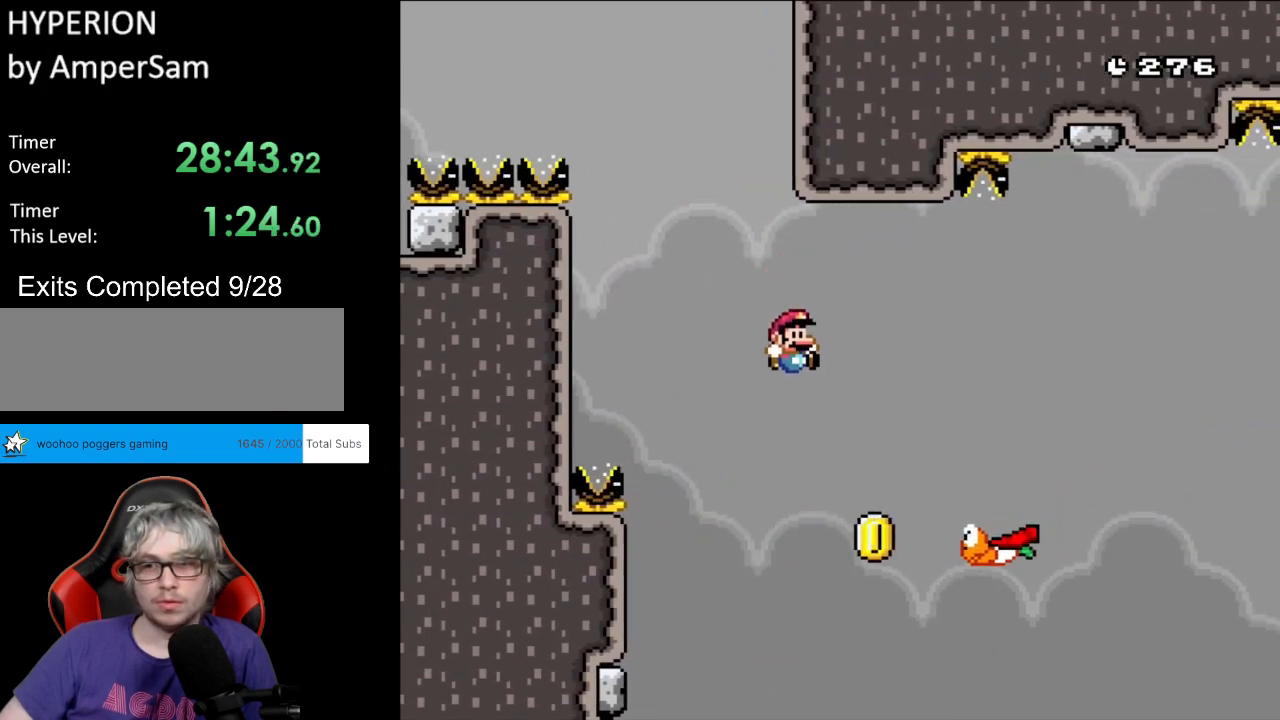
{"buttons": ["B", "Y", "DPAD_RIGHT"], "events": [[33, "B", "up"], [183, "B", "down"]]}
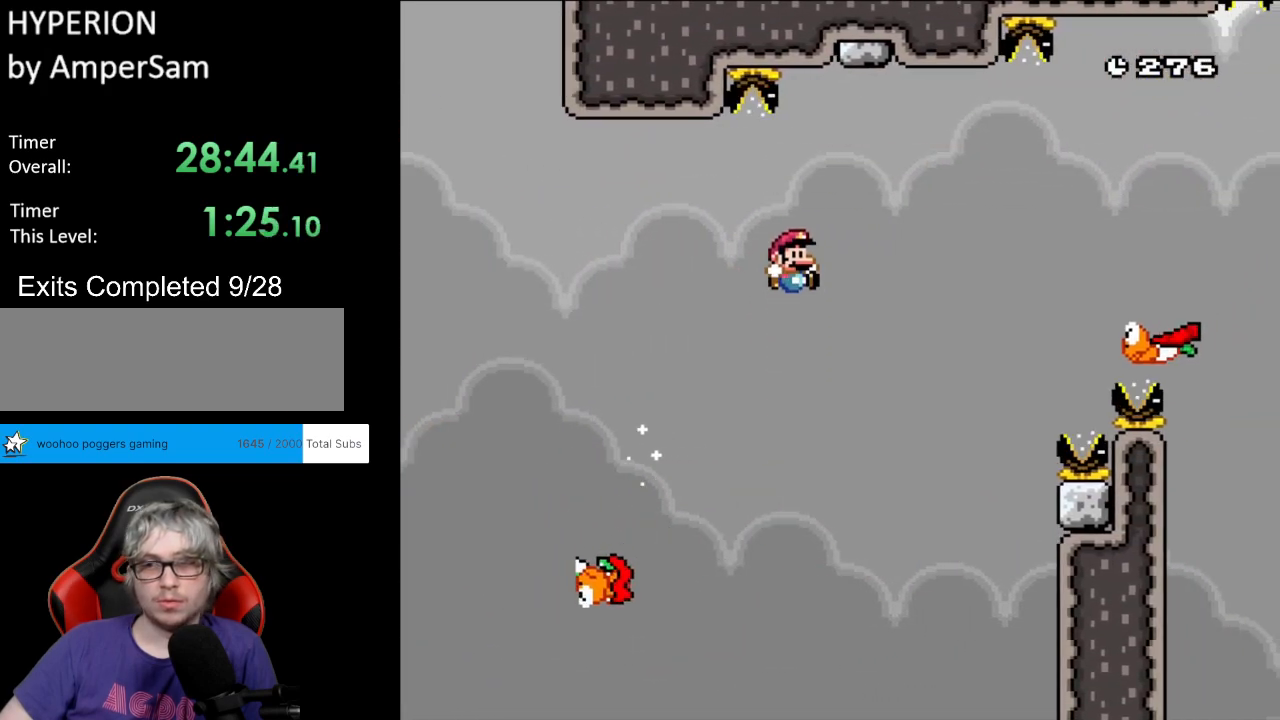
{"buttons": ["B", "Y", "DPAD_UP", "DPAD_LEFT"], "events": [[250, "B", "up"], [367, "DPAD_RIGHT", "up"], [367, "DPAD_UP", "down"], [383, "DPAD_LEFT", "down"], [417, "DPAD_UP", "up"], [467, "B", "down"], [500, "DPAD_UP", "down"]]}
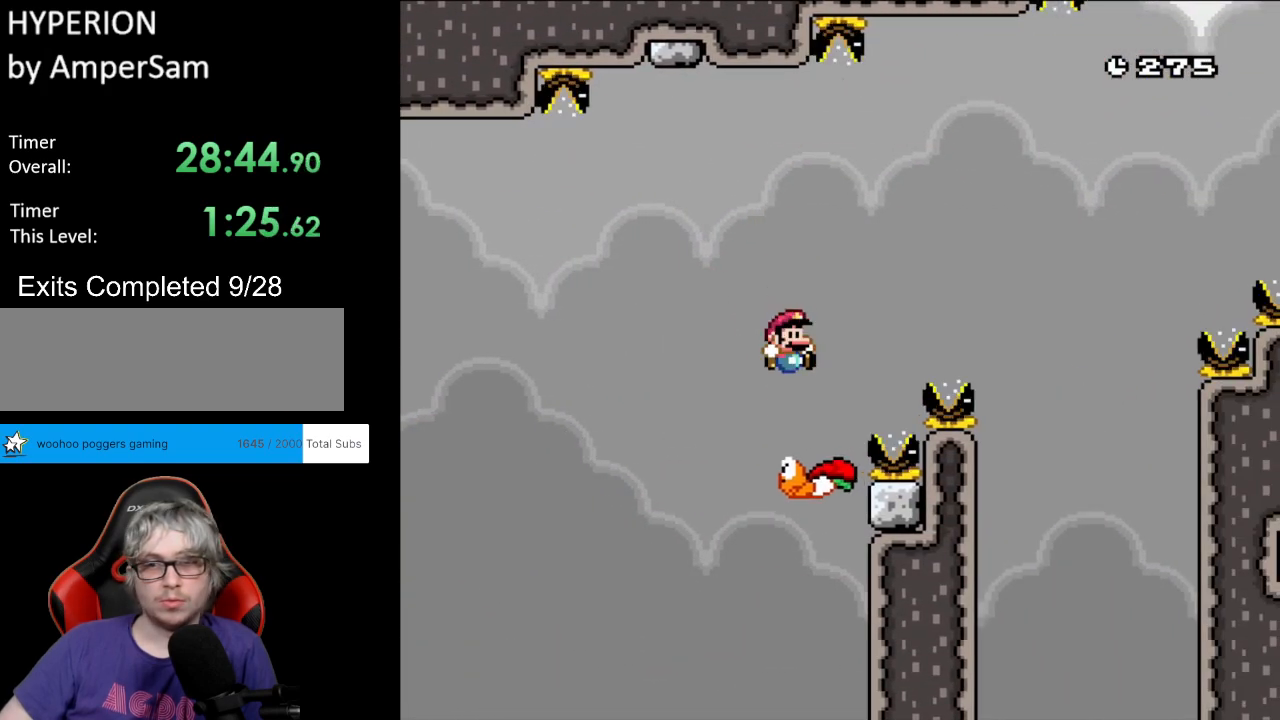
{"buttons": ["B", "Y", "DPAD_RIGHT"], "events": [[33, "DPAD_LEFT", "up"], [33, "DPAD_RIGHT", "down"], [33, "DPAD_UP", "up"]]}
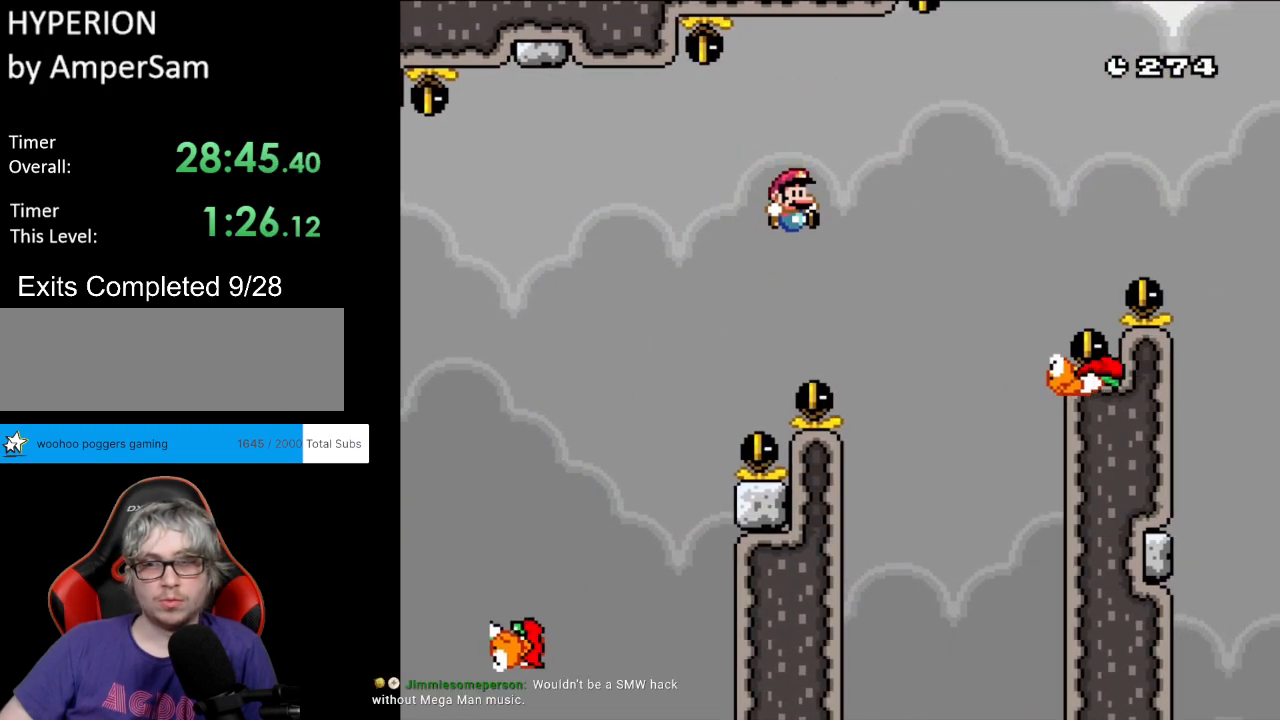
{"buttons": ["B", "Y", "DPAD_RIGHT"], "events": [[50, "B", "up"], [250, "DPAD_RIGHT", "up"], [250, "DPAD_UP", "down"], [267, "DPAD_LEFT", "down"], [317, "B", "down"], [350, "DPAD_LEFT", "up"], [350, "DPAD_RIGHT", "down"], [350, "DPAD_UP", "up"]]}
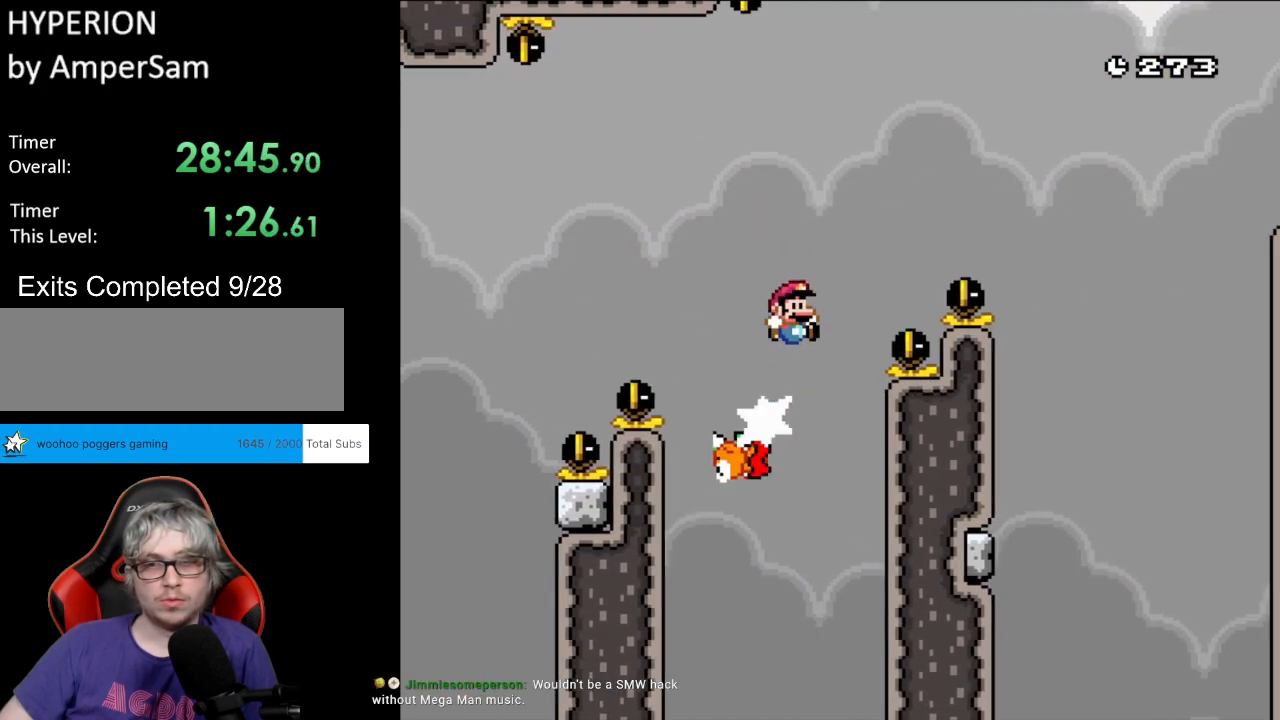
{"buttons": ["B", "Y", "DPAD_RIGHT"], "events": []}
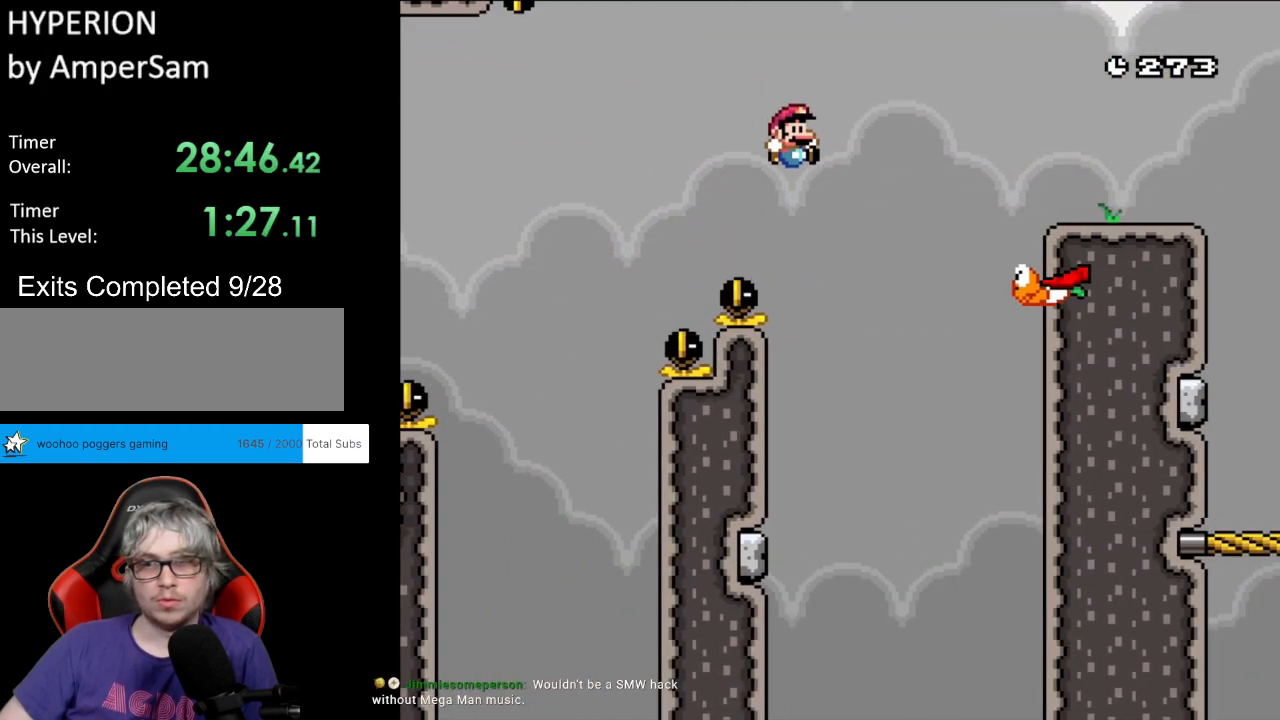
{"buttons": ["B", "Y", "DPAD_RIGHT"], "events": [[33, "B", "up"], [100, "B", "down"], [267, "DPAD_RIGHT", "up"], [267, "DPAD_UP", "down"], [283, "DPAD_LEFT", "down"], [383, "DPAD_LEFT", "up"], [383, "DPAD_RIGHT", "down"], [383, "DPAD_UP", "up"]]}
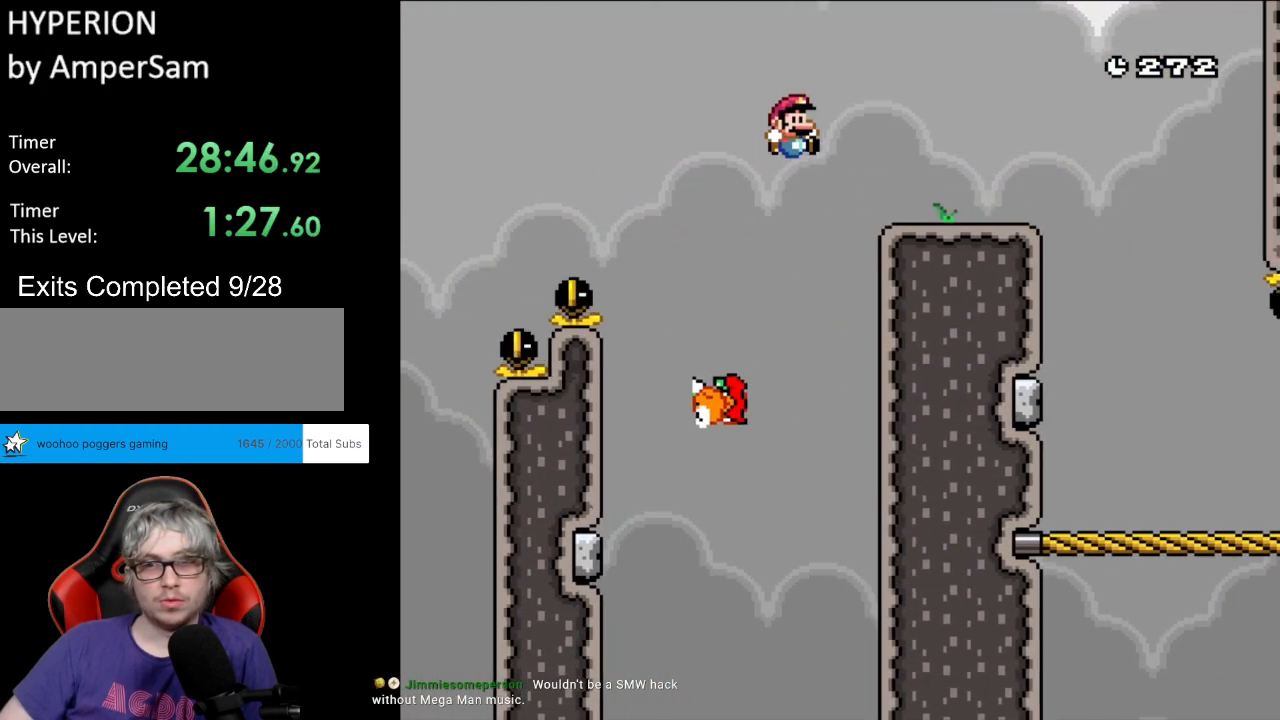
{"buttons": ["Y", "DPAD_RIGHT"], "events": [[167, "B", "up"], [267, "DPAD_RIGHT", "up"], [267, "DPAD_UP", "down"], [300, "DPAD_LEFT", "down"], [383, "DPAD_LEFT", "up"], [383, "DPAD_RIGHT", "down"], [383, "DPAD_UP", "up"]]}
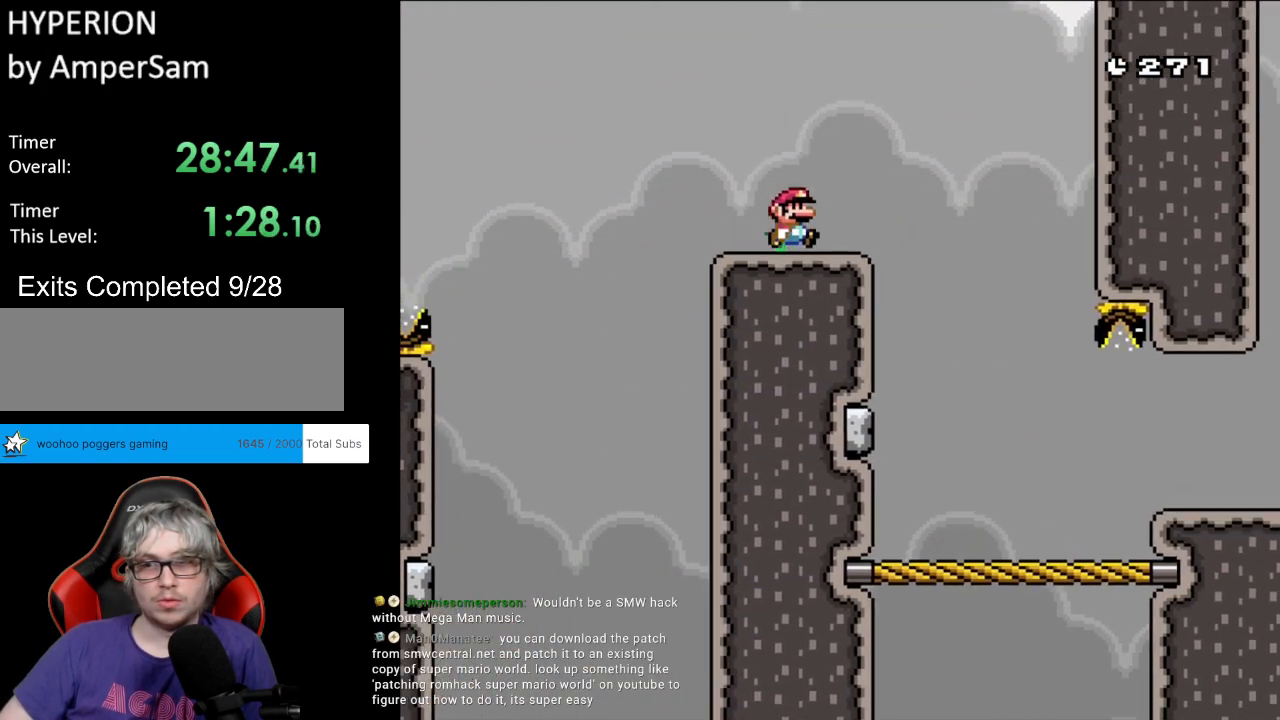
{"buttons": ["X", "DPAD_LEFT"], "events": [[367, "DPAD_RIGHT", "up"], [367, "DPAD_UP", "down"], [383, "DPAD_LEFT", "down"], [383, "Y", "up"], [400, "X", "down"], [417, "DPAD_UP", "up"]]}
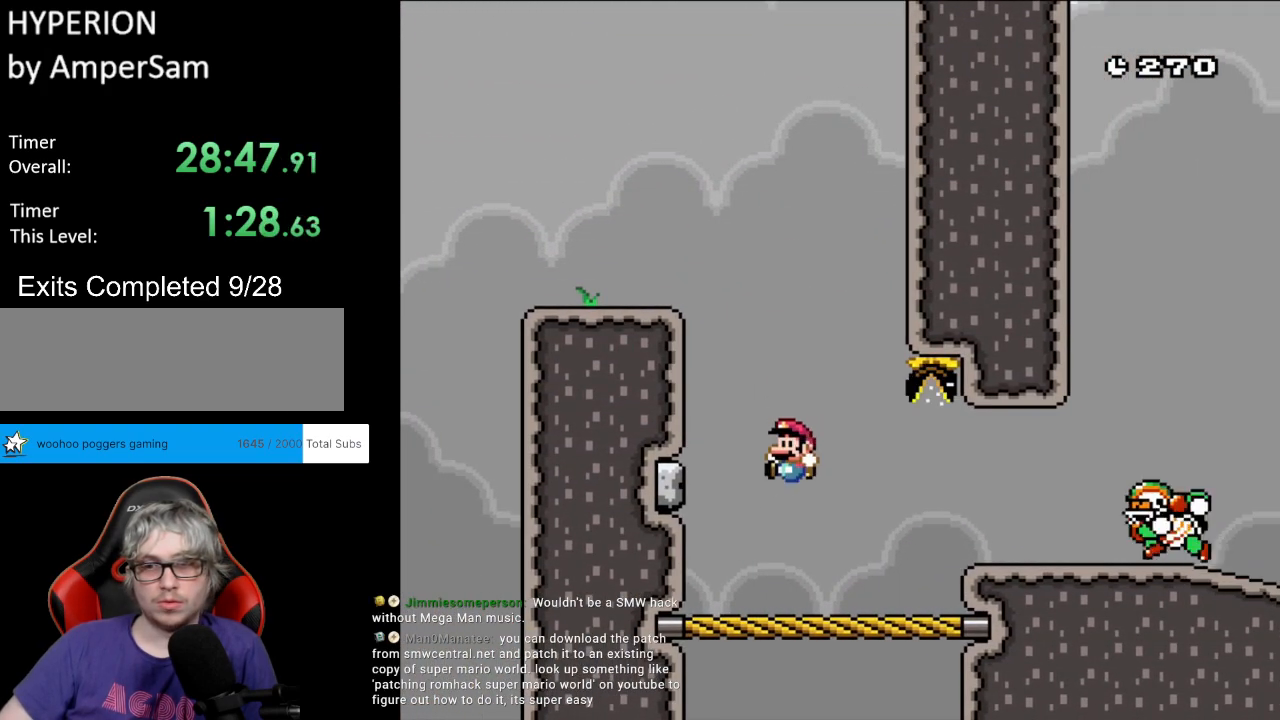
{"buttons": ["X"], "events": [[50, "DPAD_LEFT", "up"], [83, "DPAD_RIGHT", "down"], [183, "DPAD_RIGHT", "up"]]}
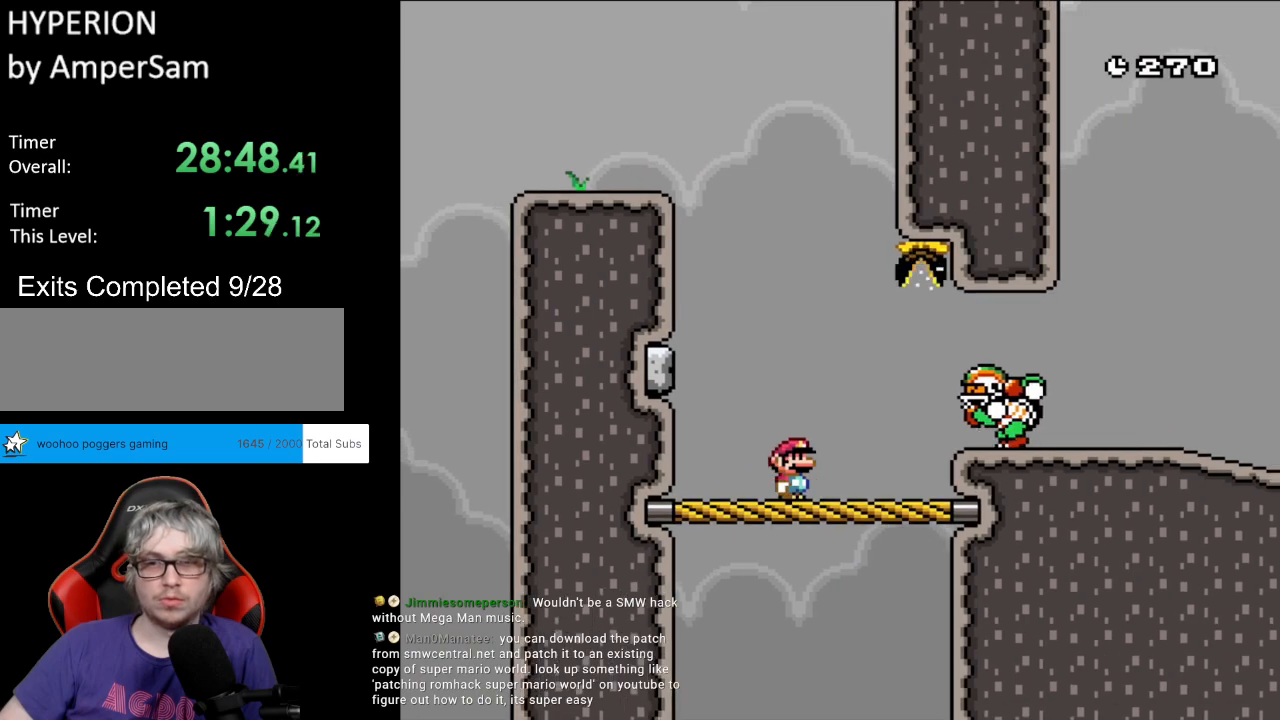
{"buttons": ["X", "DPAD_RIGHT"], "events": [[117, "DPAD_RIGHT", "down"], [133, "A", "down"], [233, "A", "up"], [283, "A", "down"], [500, "A", "up"]]}
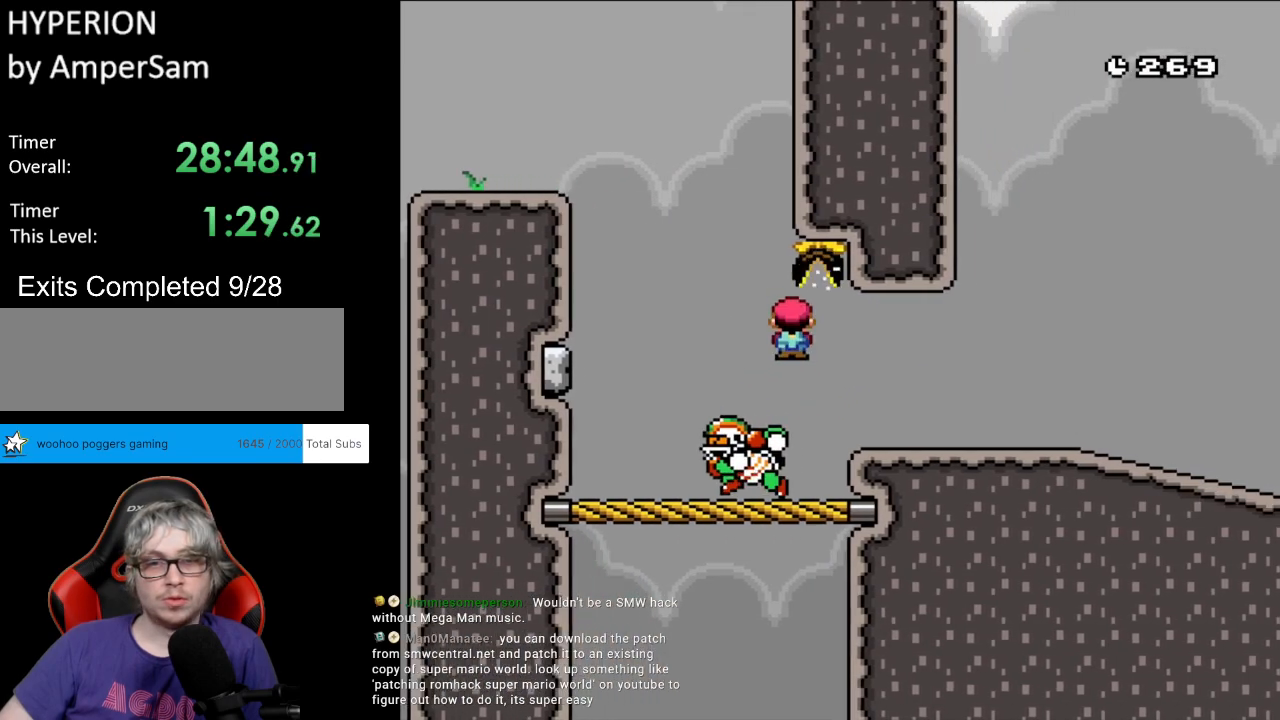
{"buttons": ["Y", "DPAD_RIGHT"], "events": [[133, "X", "up"], [133, "Y", "down"]]}
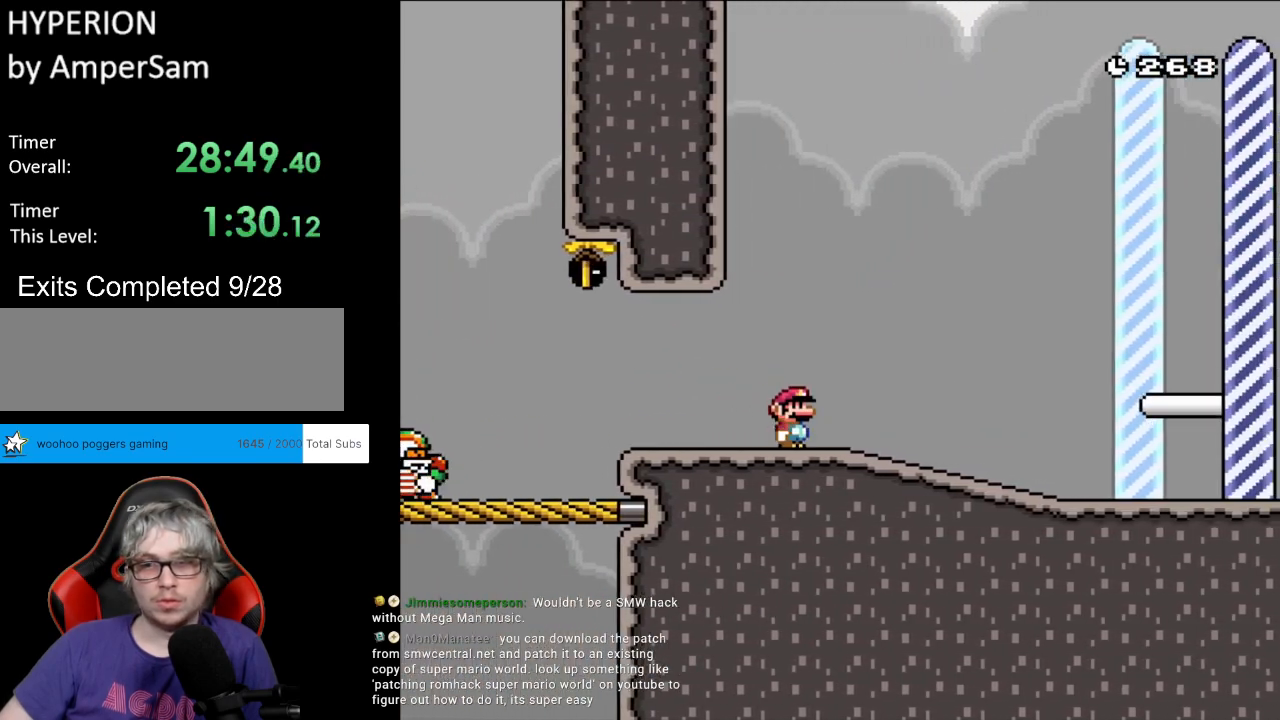
{"buttons": ["Y"], "events": [[217, "DPAD_DOWN", "down"], [217, "DPAD_RIGHT", "up"], [333, "DPAD_DOWN", "up"]]}
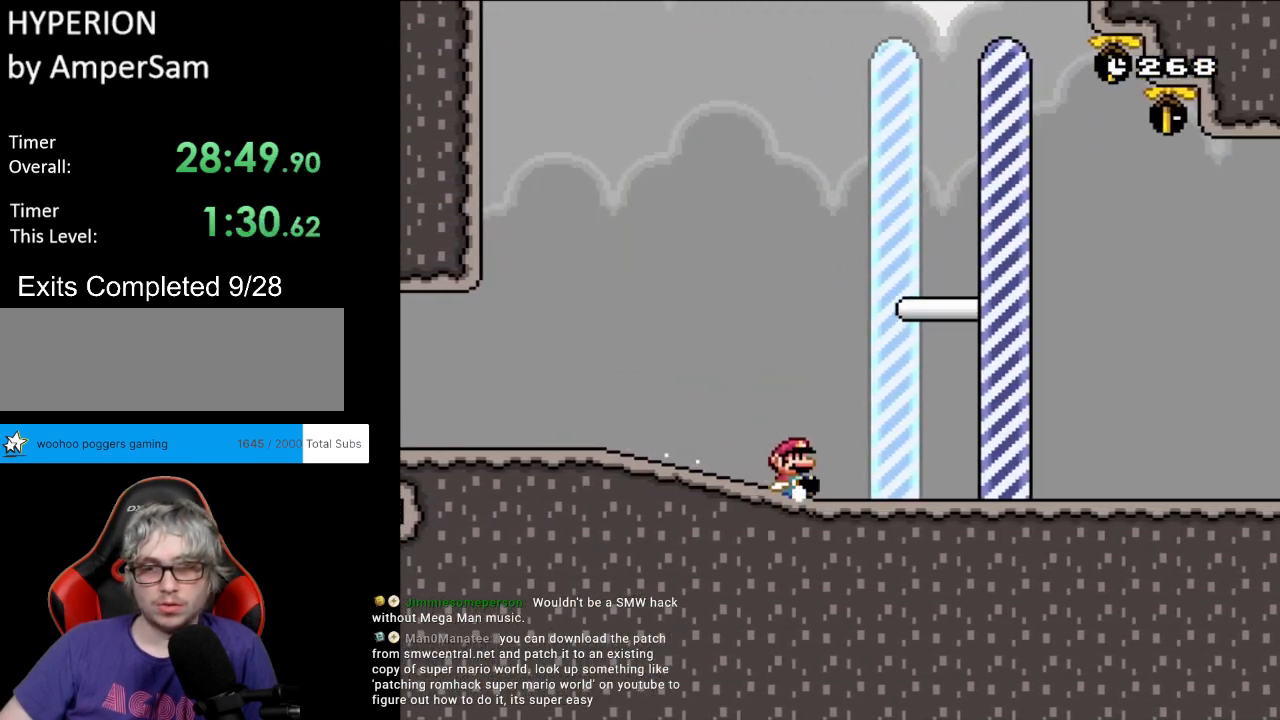
{"buttons": ["Y"], "events": []}
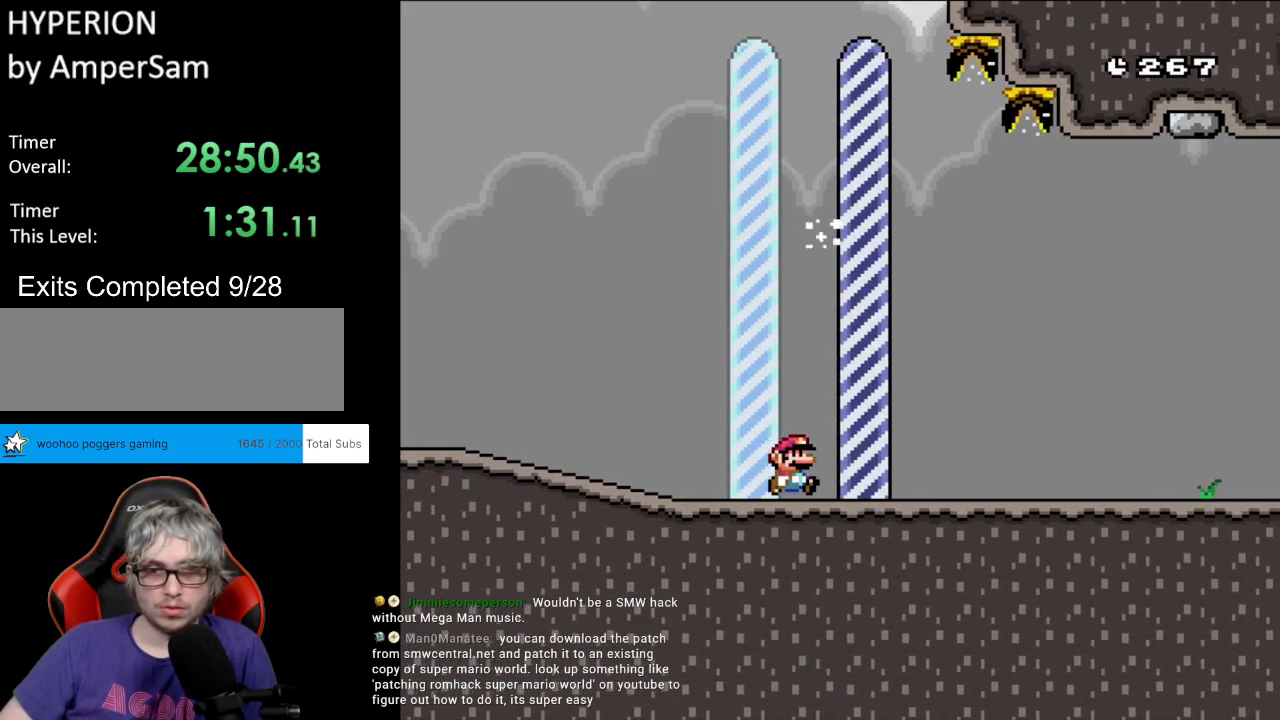
{"buttons": [], "events": [[267, "Y", "up"]]}